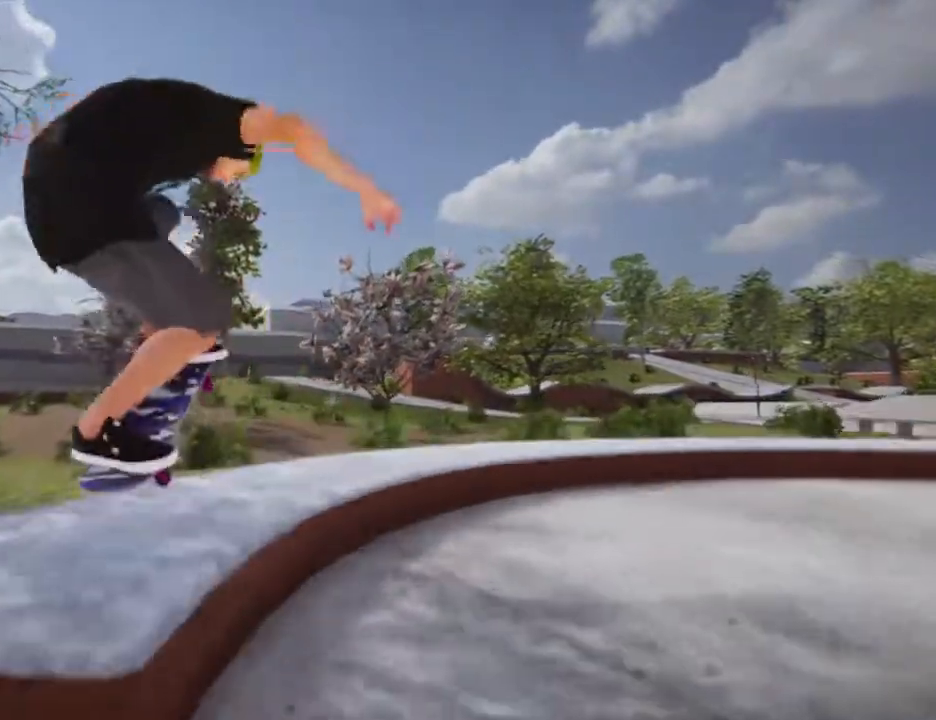
Gameplay with a controller (PlayStation layout); each line is a JSON object with the inputs held at the frame after it (dt_ms = milliseconds from this image to that frame). "events" lists button and stick changes between this image and that frame as [ms after this image, input, new state], when the widget could be followed in between. Not read: L3 R3.
{"dt_ms": 500, "buttons": ["L2"], "left_stick": "down-right", "right_stick": "down"}
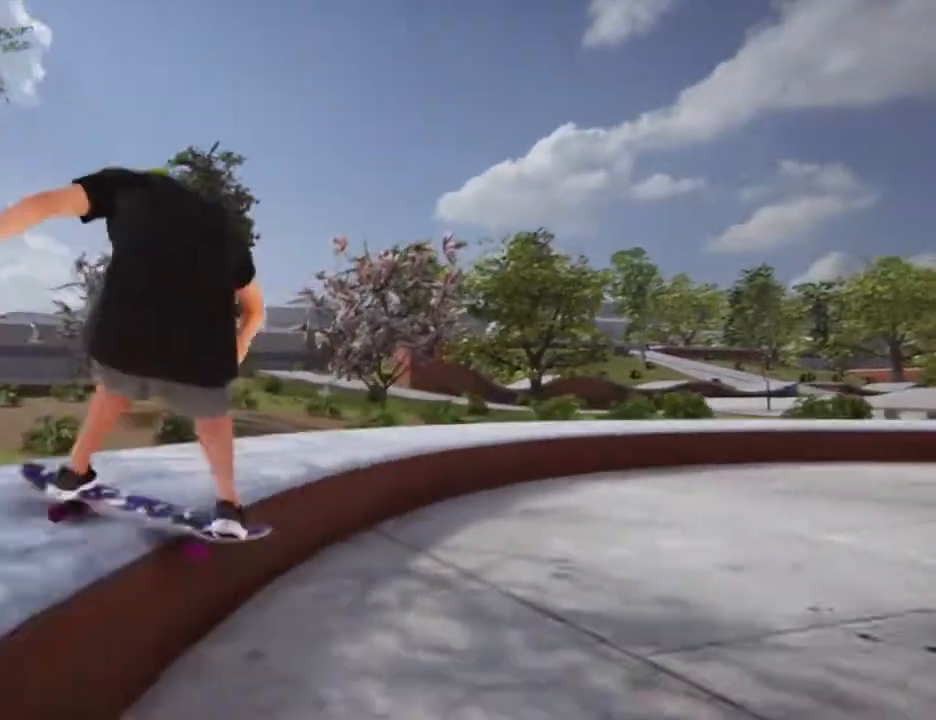
{"dt_ms": 501, "buttons": [], "left_stick": "center", "right_stick": "center", "events": [[434, "L2", "up"], [434, "left_stick", "center"], [467, "right_stick", "center"]]}
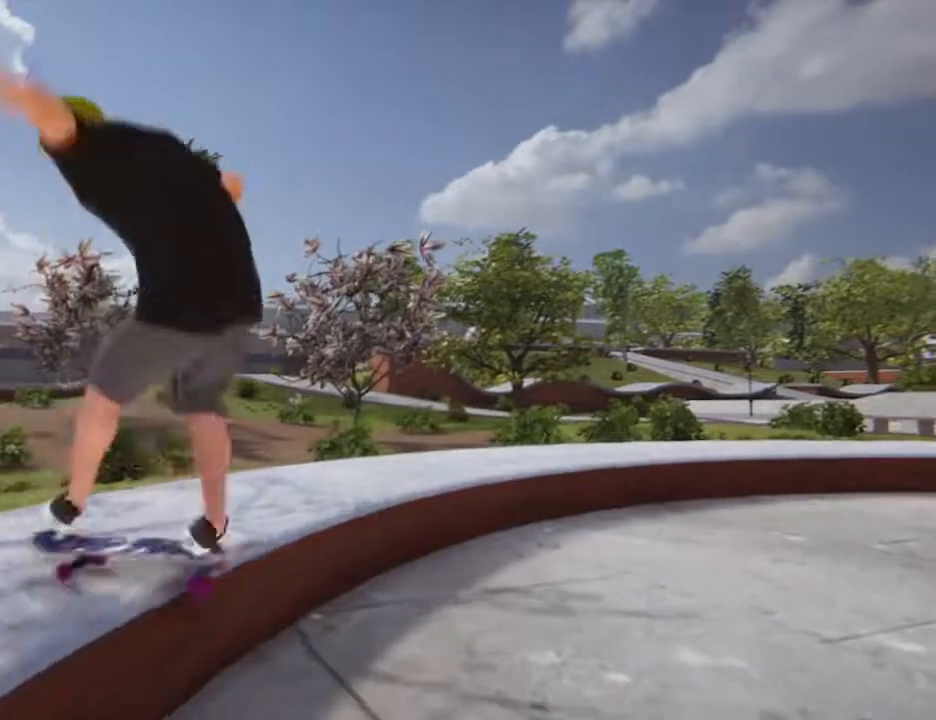
{"dt_ms": 500, "buttons": [], "left_stick": "center", "right_stick": "center", "events": [[133, "DPAD_UP", "down"], [300, "DPAD_UP", "up"]]}
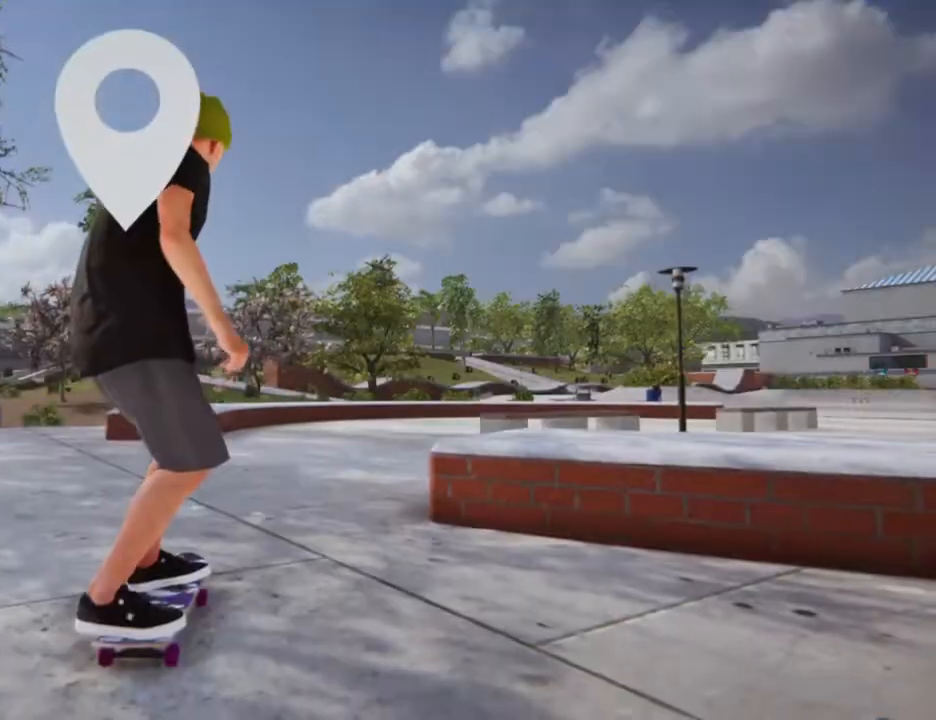
{"dt_ms": 501, "buttons": ["CROSS"], "left_stick": "left", "right_stick": "center", "events": [[100, "CROSS", "down"], [401, "left_stick", "left"]]}
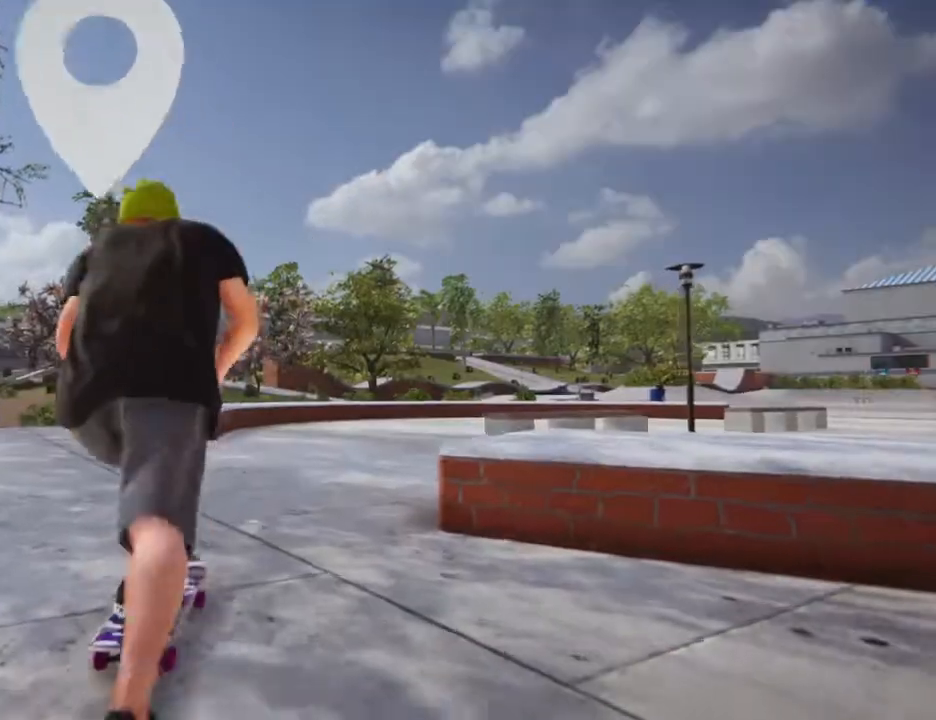
{"dt_ms": 500, "buttons": ["CROSS"], "left_stick": "center", "right_stick": "center", "events": [[67, "left_stick", "center"]]}
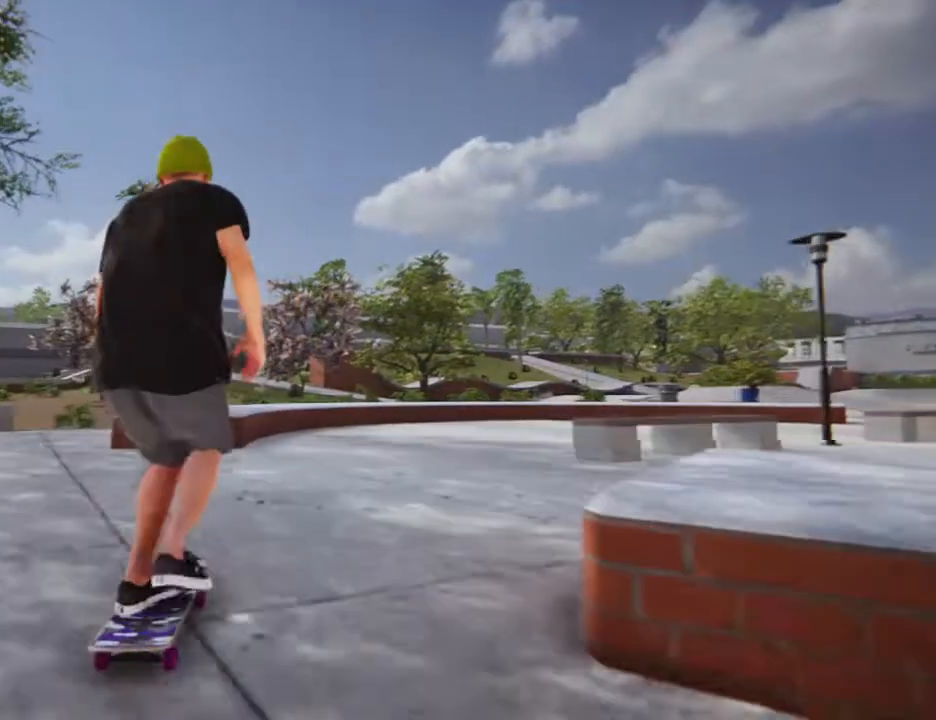
{"dt_ms": 501, "buttons": [], "left_stick": "center", "right_stick": "center", "events": [[134, "left_stick", "left"], [234, "CROSS", "up"], [234, "left_stick", "center"]]}
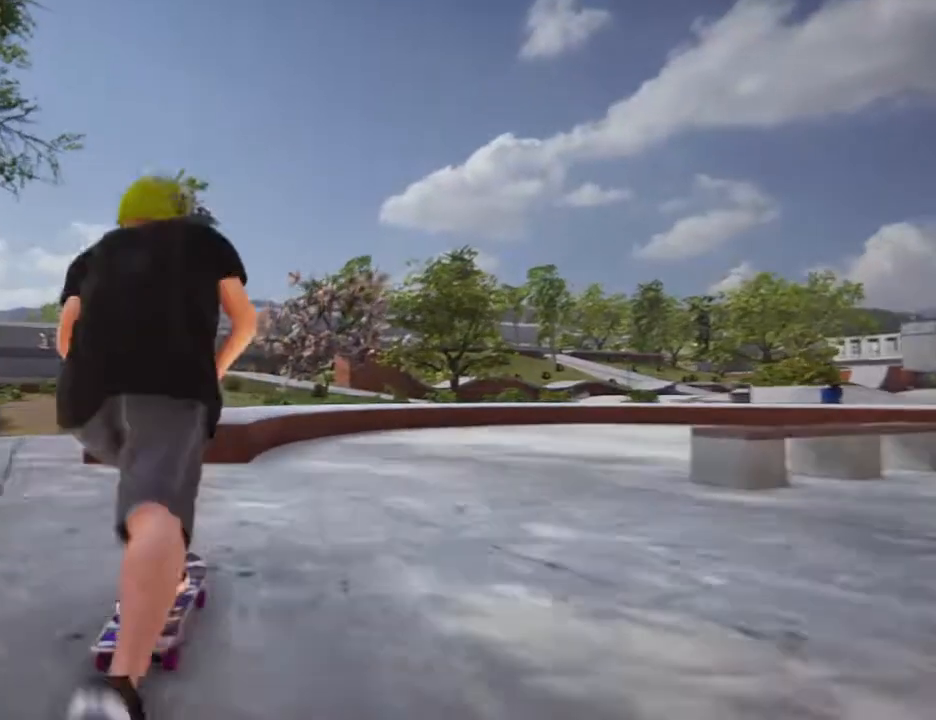
{"dt_ms": 967, "buttons": ["L2", "R1"], "left_stick": "down-right", "right_stick": "down"}
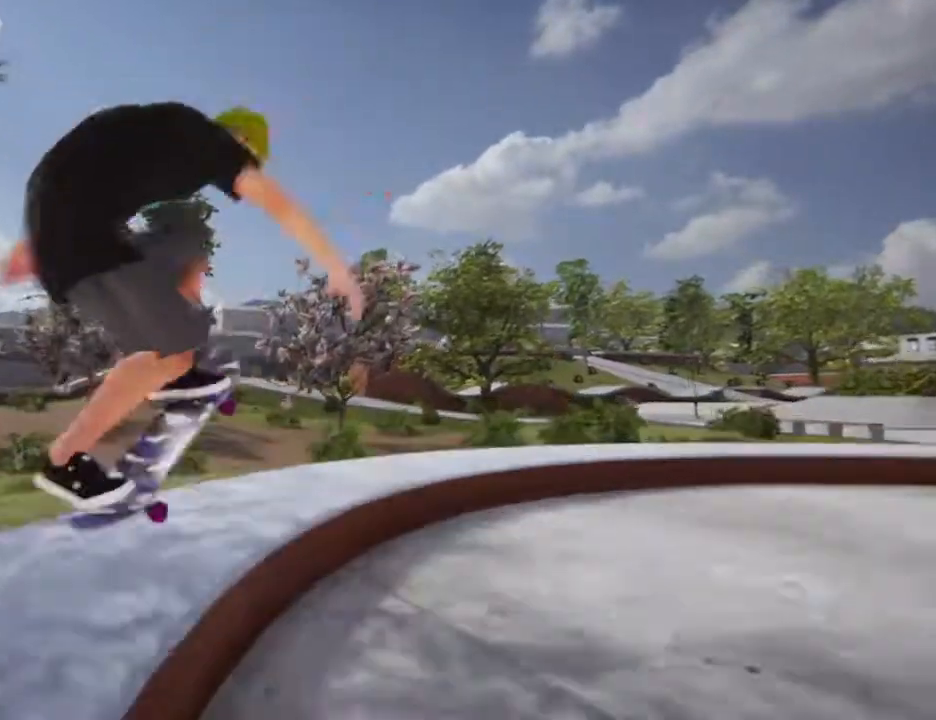
{"dt_ms": 501, "buttons": ["L2"], "left_stick": "down-right", "right_stick": "down", "events": [[367, "R1", "up"]]}